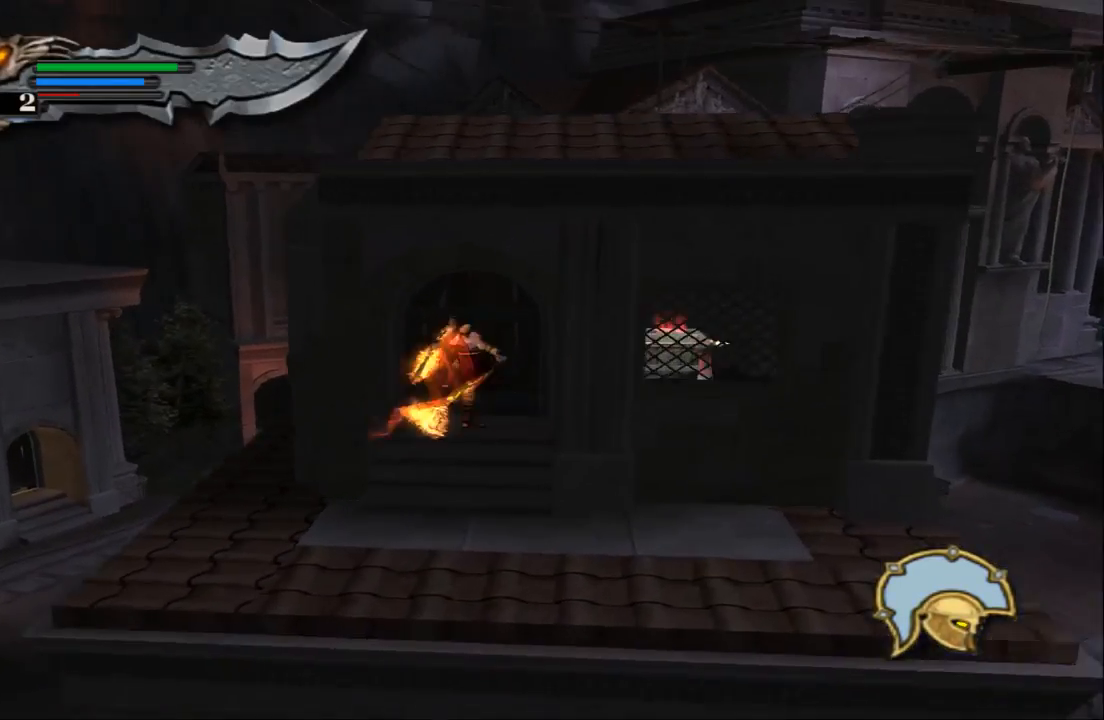
Gameplay with a controller (PlayStation layout); each line is a JSON object with the inputs held at the frame after it. "events" lists button and stick changes between this image and that frame as [ms after this image, input, new state], when the widget could be followed in between. Not read: L3 R3.
{"buttons": [], "left_stick": "up-right", "right_stick": "center", "events": [[267, "left_stick", "up-right"]]}
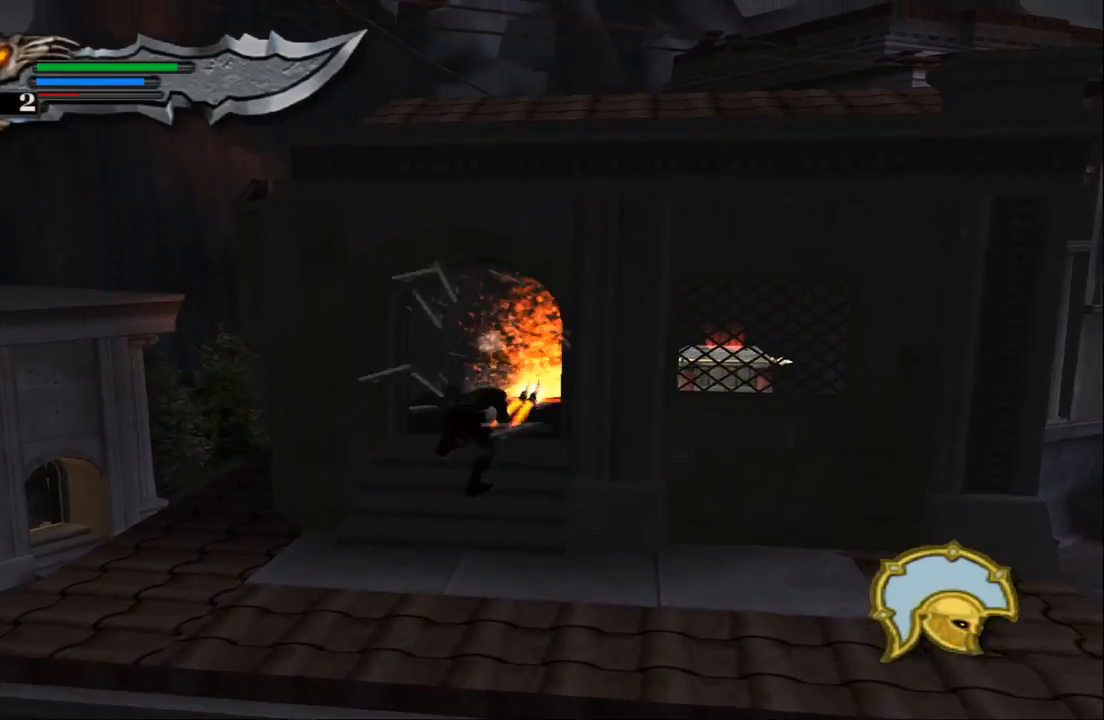
{"buttons": [], "left_stick": "up-right", "right_stick": "center", "events": []}
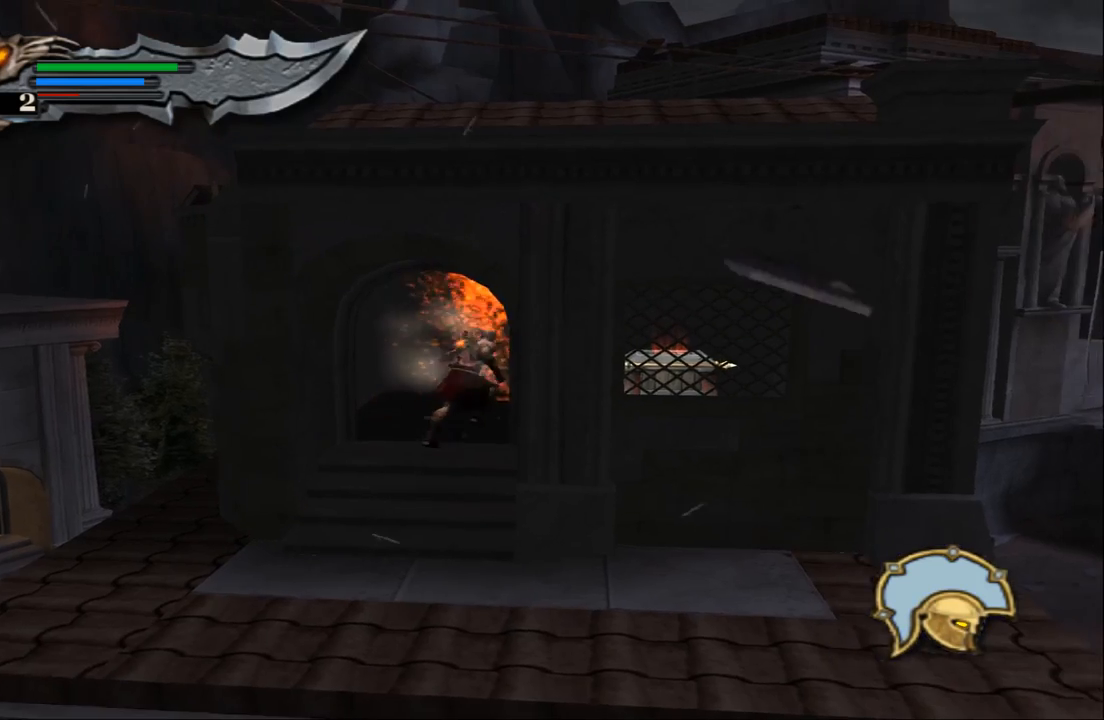
{"buttons": ["R2"], "left_stick": "up", "right_stick": "center", "events": [[67, "left_stick", "right"], [167, "left_stick", "down-right"], [367, "left_stick", "up"], [467, "R2", "down"]]}
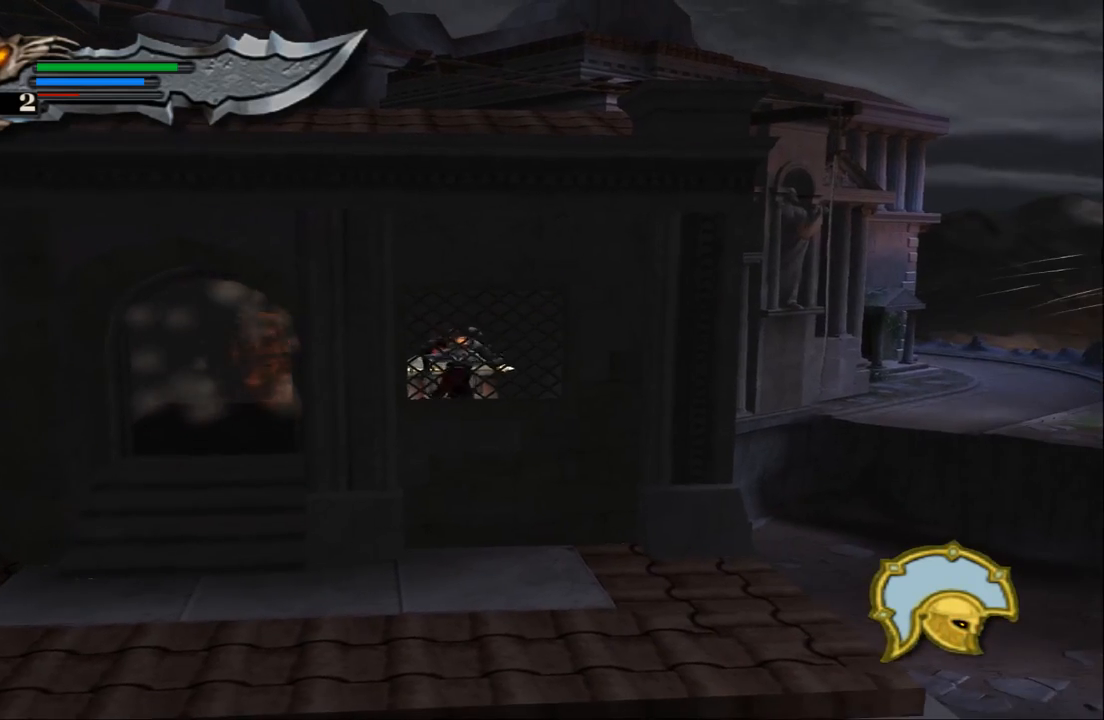
{"buttons": ["R2"], "left_stick": "center", "right_stick": "center", "events": [[33, "left_stick", "center"]]}
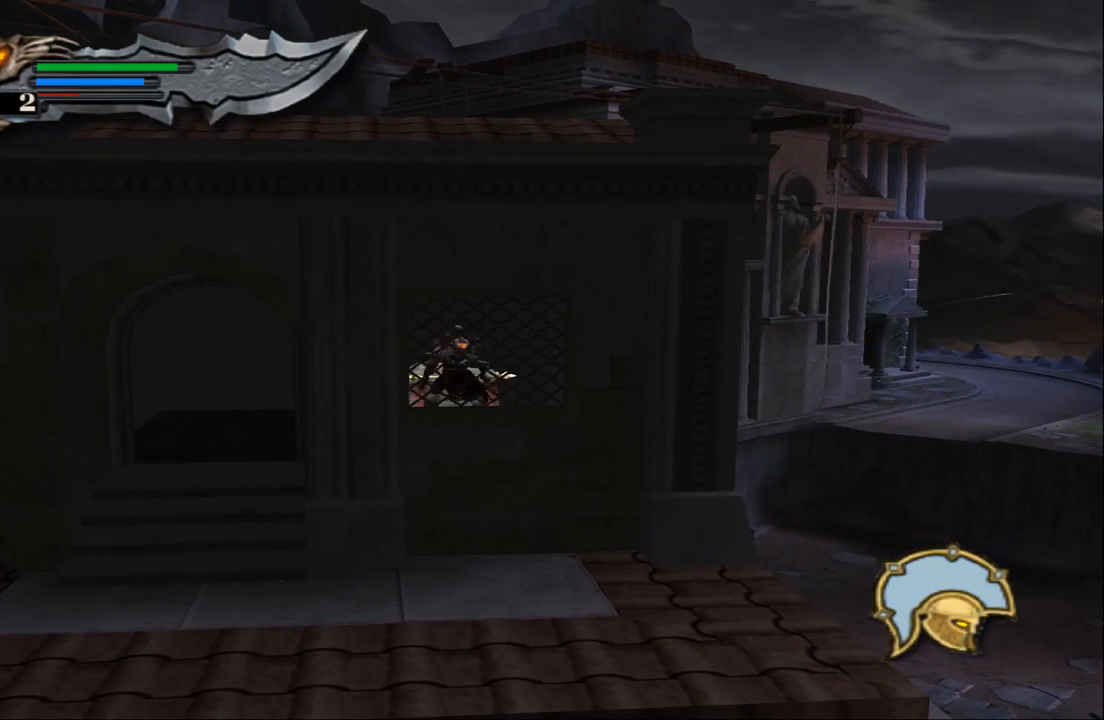
{"buttons": ["R2"], "left_stick": "center", "right_stick": "center", "events": []}
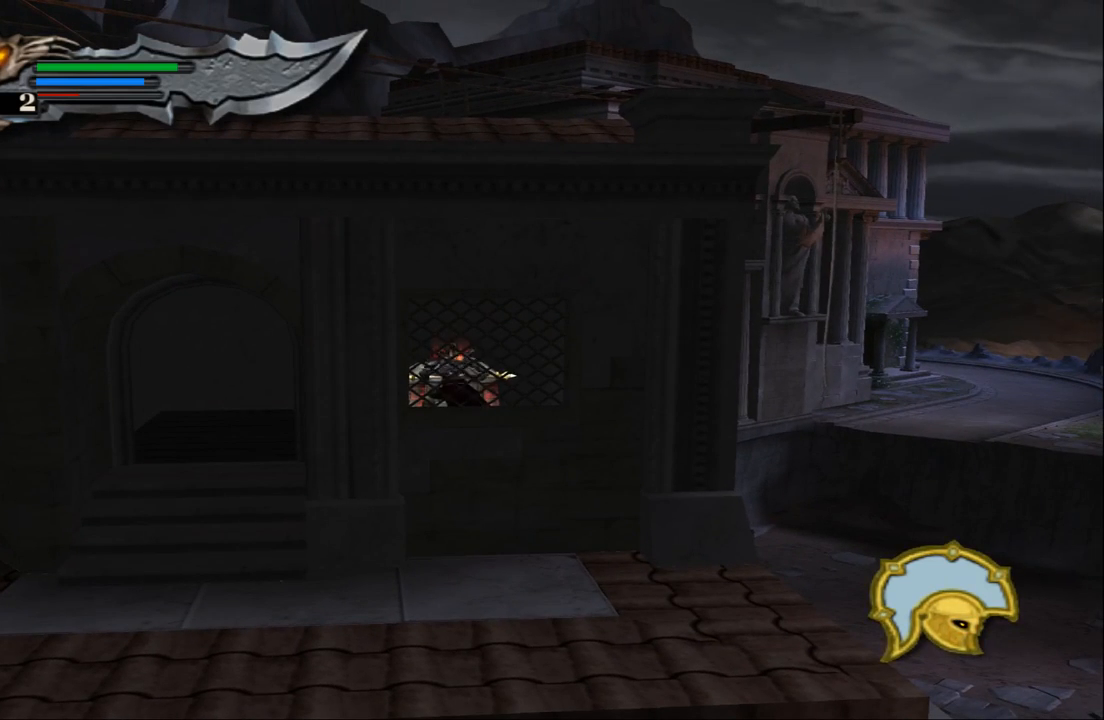
{"buttons": ["R2"], "left_stick": "center", "right_stick": "center", "events": []}
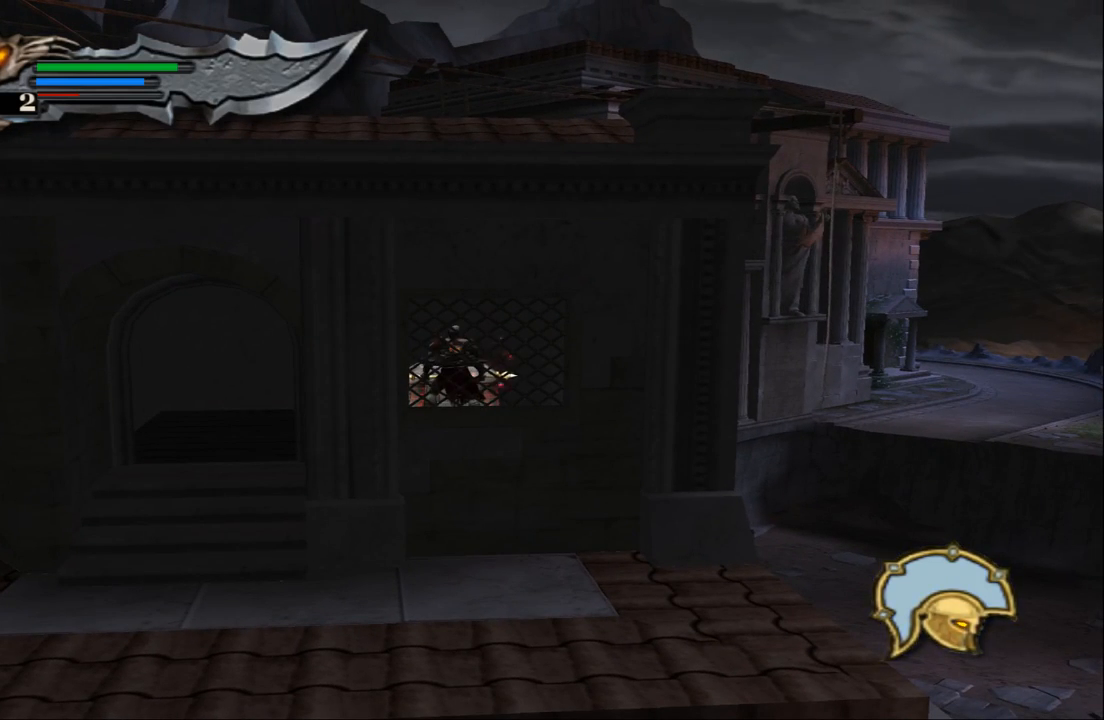
{"buttons": ["R2"], "left_stick": "center", "right_stick": "center", "events": []}
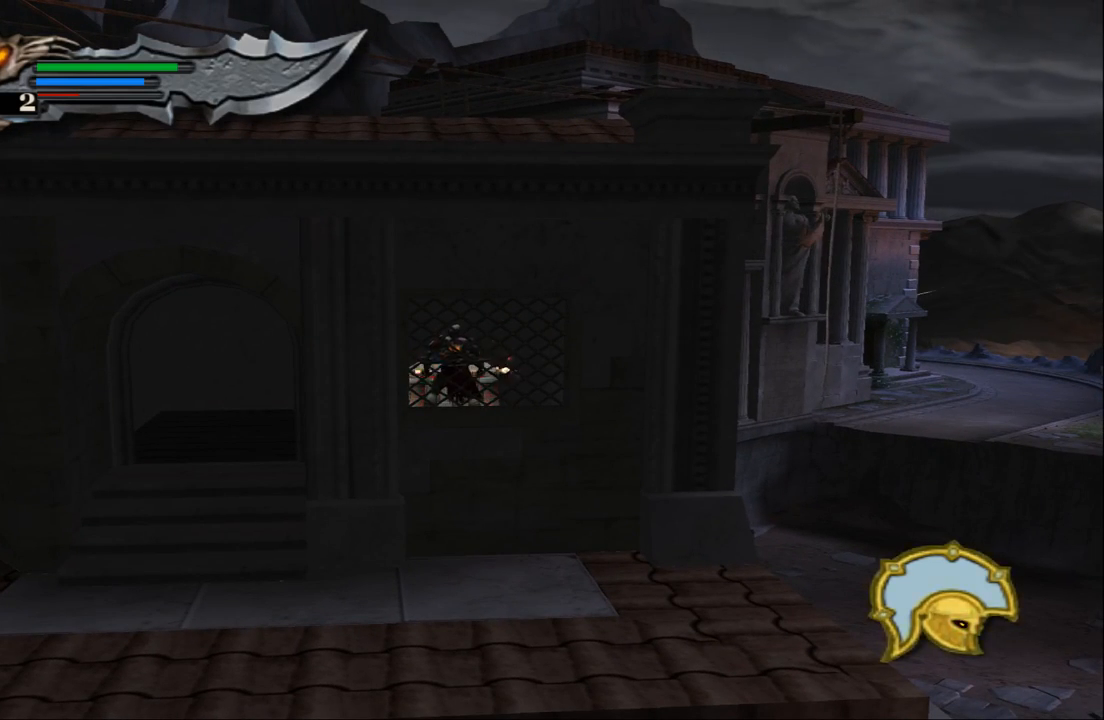
{"buttons": ["R2"], "left_stick": "left", "right_stick": "center", "events": [[433, "left_stick", "left"]]}
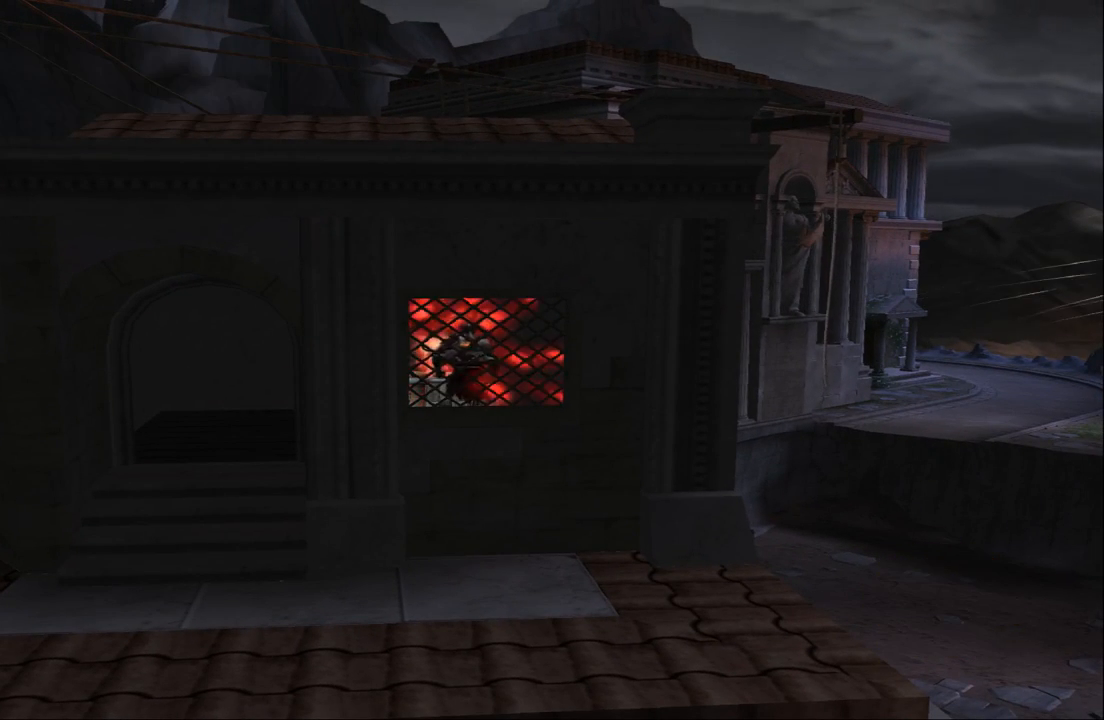
{"buttons": [], "left_stick": "down", "right_stick": "center", "events": [[33, "R2", "up"], [400, "left_stick", "down-left"], [500, "left_stick", "down"]]}
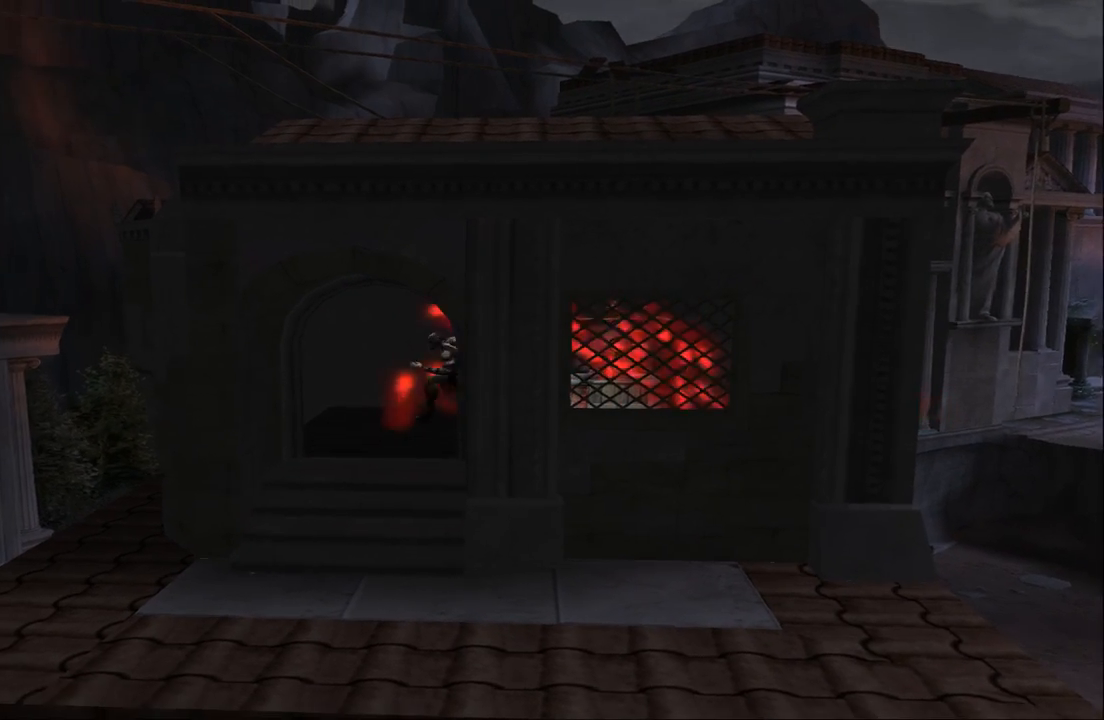
{"buttons": [], "left_stick": "center", "right_stick": "center", "events": [[233, "START", "down"], [267, "left_stick", "center"], [467, "START", "up"]]}
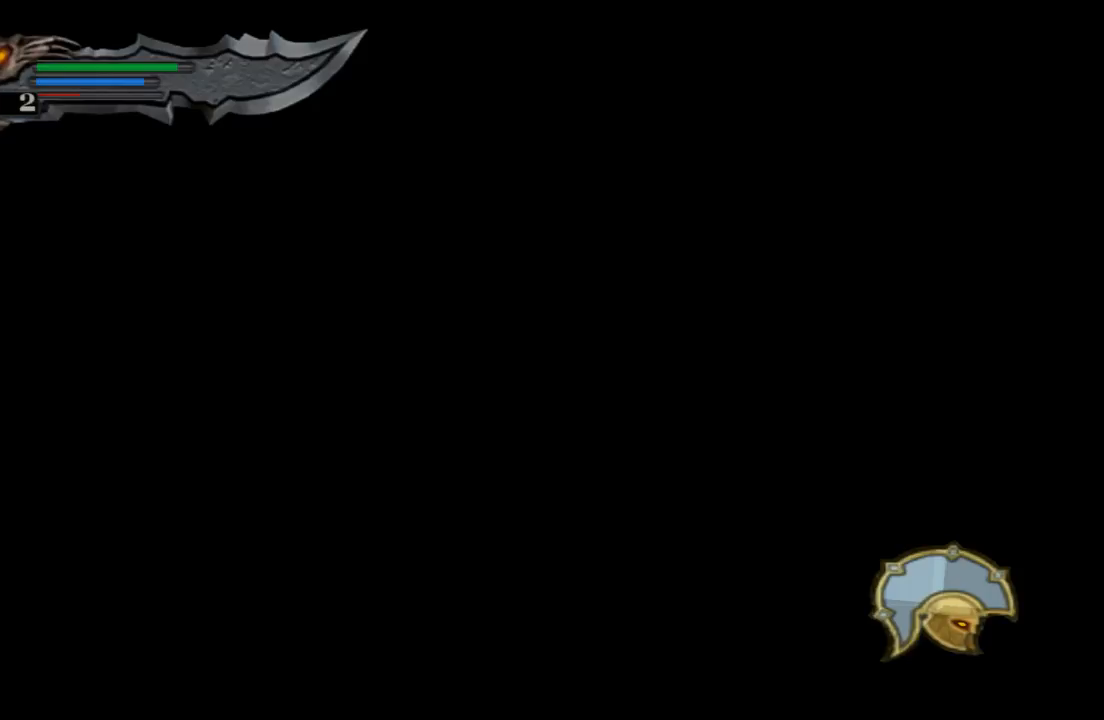
{"buttons": [], "left_stick": "center", "right_stick": "center", "events": []}
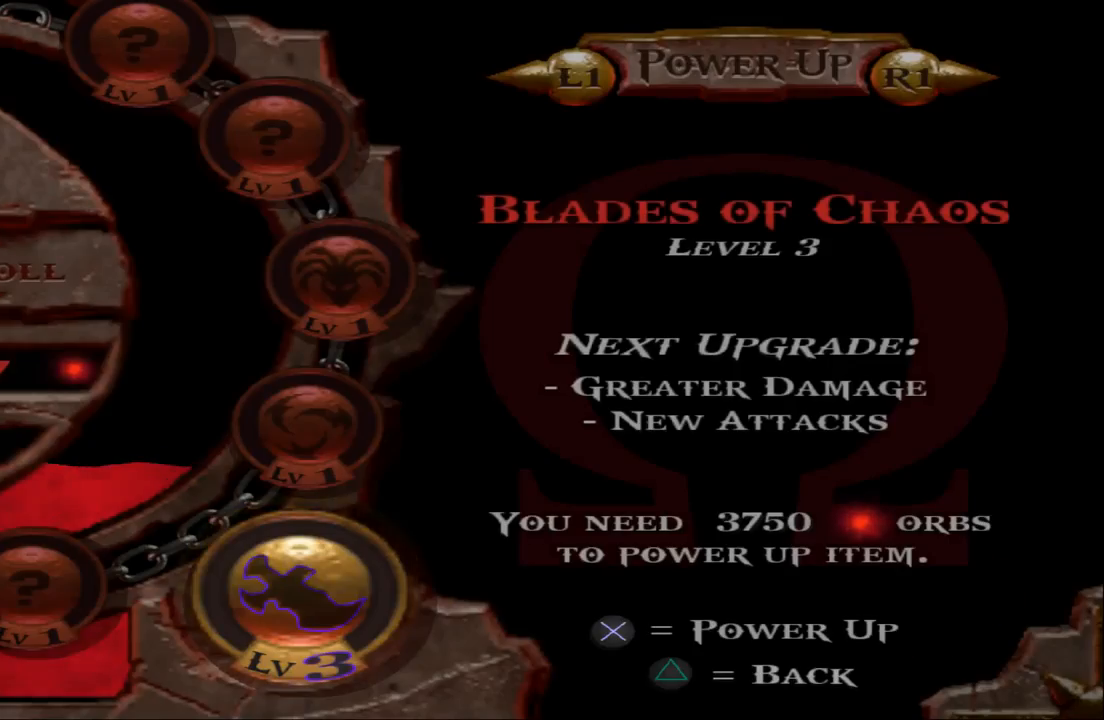
{"buttons": [], "left_stick": "down", "right_stick": "center", "events": [[167, "START", "down"], [333, "START", "up"], [500, "left_stick", "down"]]}
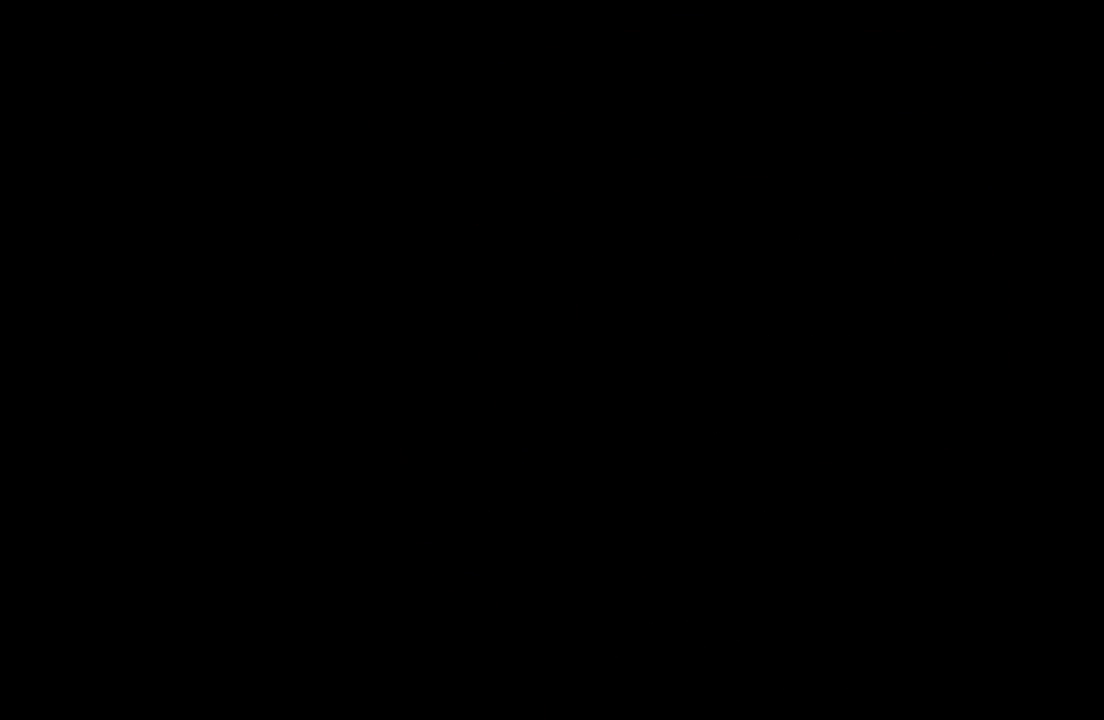
{"buttons": [], "left_stick": "down-left", "right_stick": "center", "events": [[433, "left_stick", "down-left"]]}
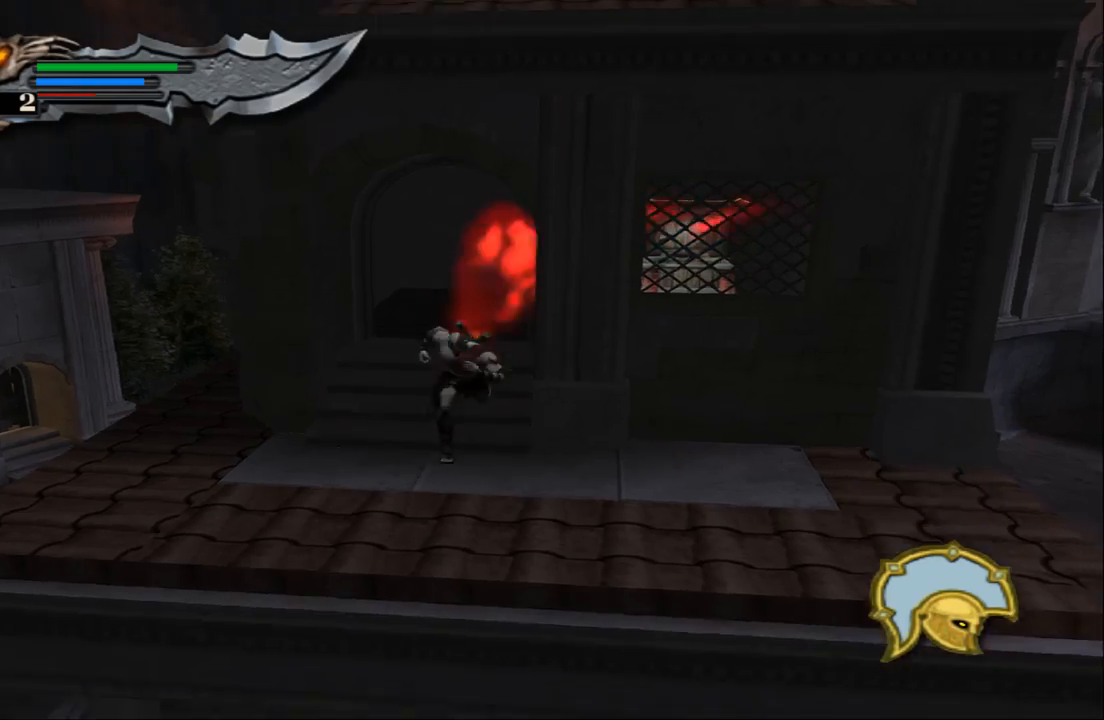
{"buttons": [], "left_stick": "center", "right_stick": "center", "events": [[100, "left_stick", "up-left"], [367, "left_stick", "center"]]}
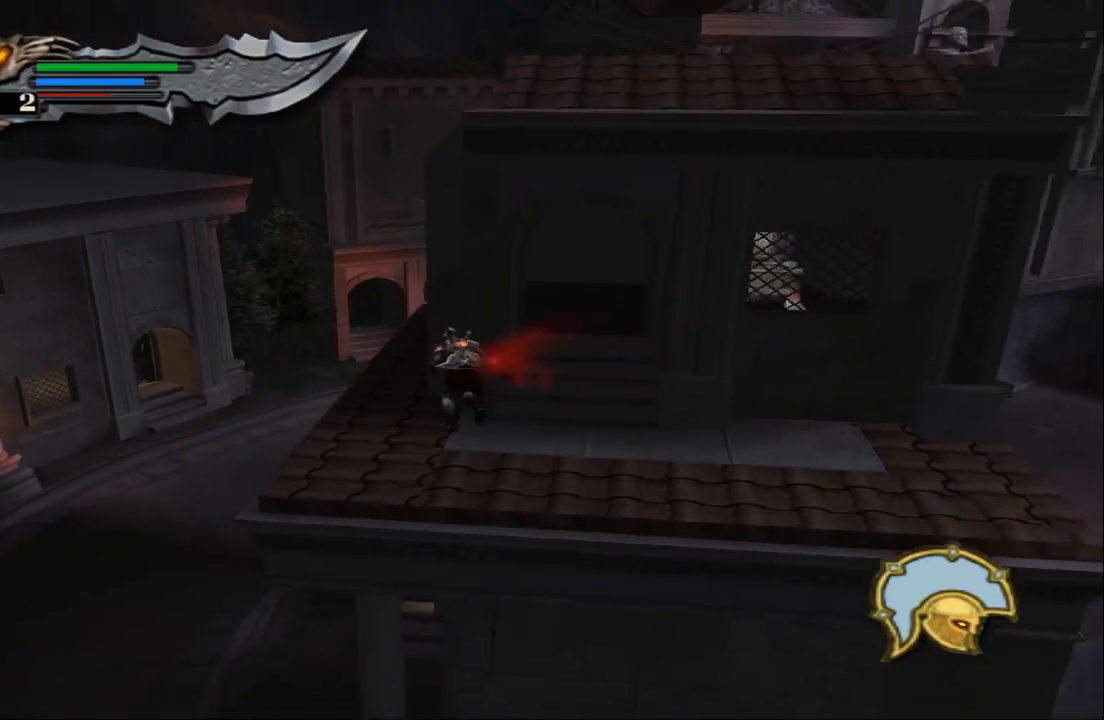
{"buttons": [], "left_stick": "center", "right_stick": "center", "events": [[133, "START", "down"], [367, "START", "up"]]}
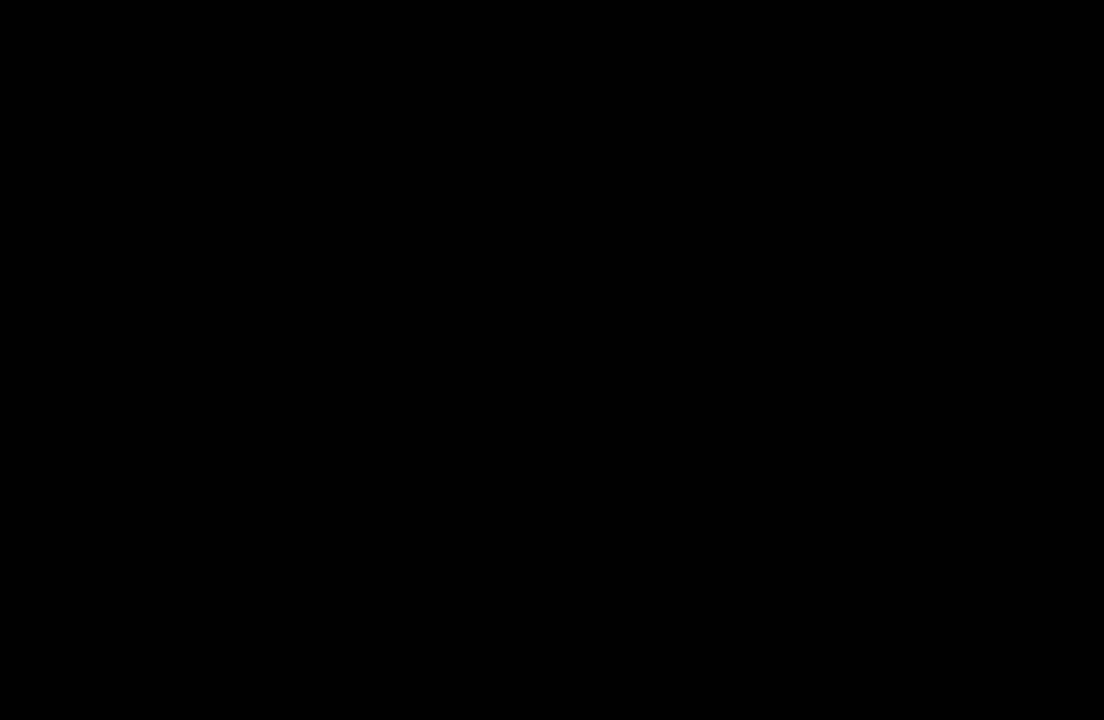
{"buttons": [], "left_stick": "center", "right_stick": "center", "events": []}
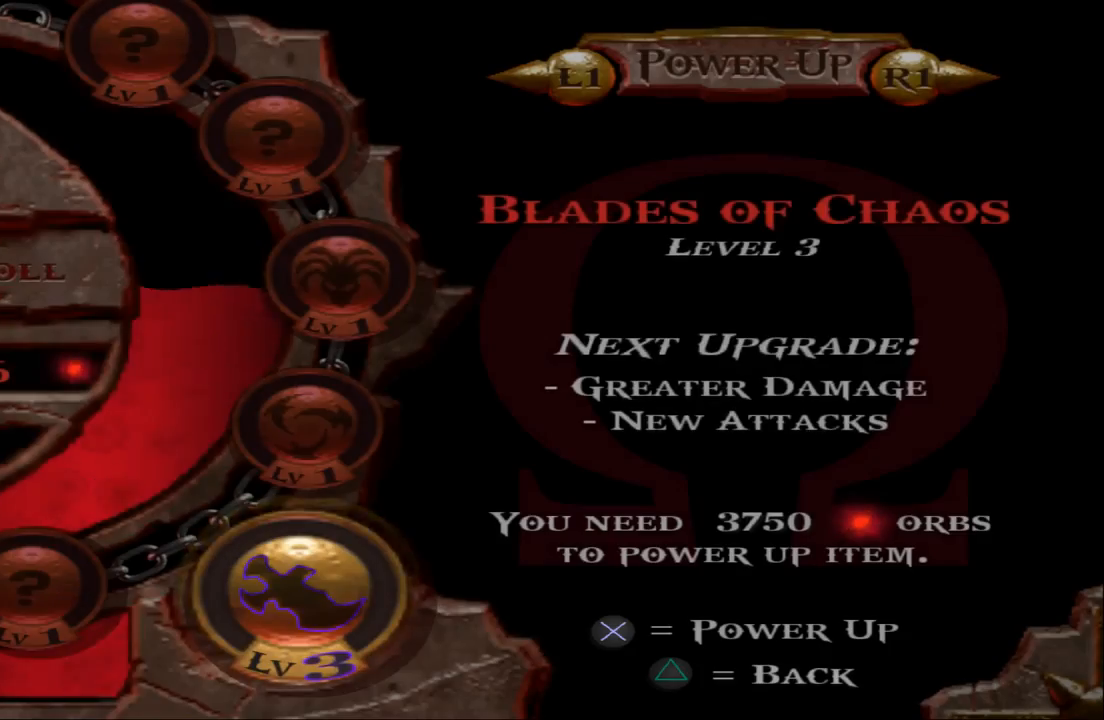
{"buttons": [], "left_stick": "center", "right_stick": "center", "events": [[133, "START", "down"], [333, "START", "up"]]}
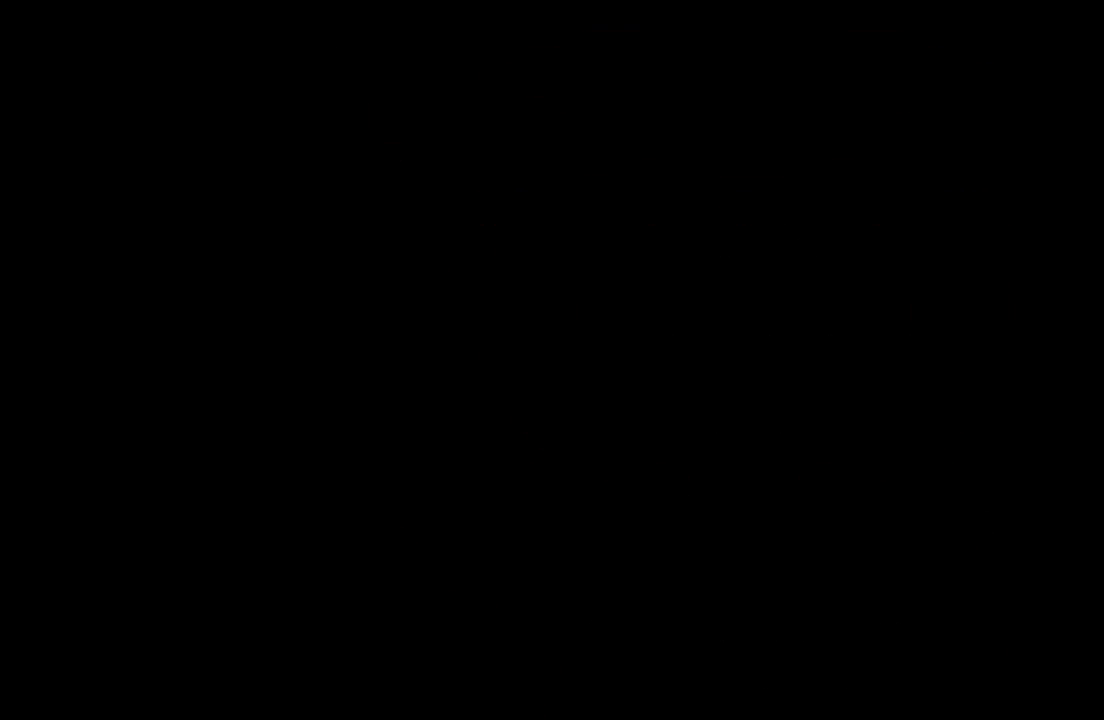
{"buttons": [], "left_stick": "up", "right_stick": "center", "events": [[33, "left_stick", "left"], [300, "left_stick", "up-left"], [433, "left_stick", "up"]]}
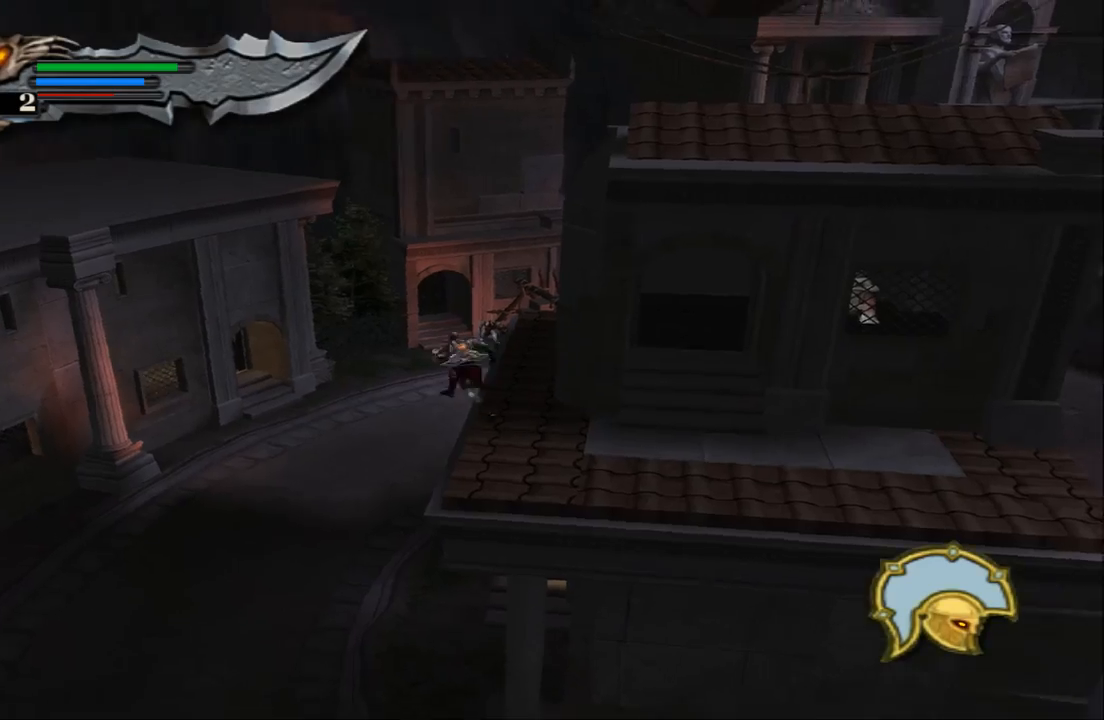
{"buttons": [], "left_stick": "up-left", "right_stick": "center", "events": [[67, "left_stick", "up-right"], [500, "left_stick", "up-left"]]}
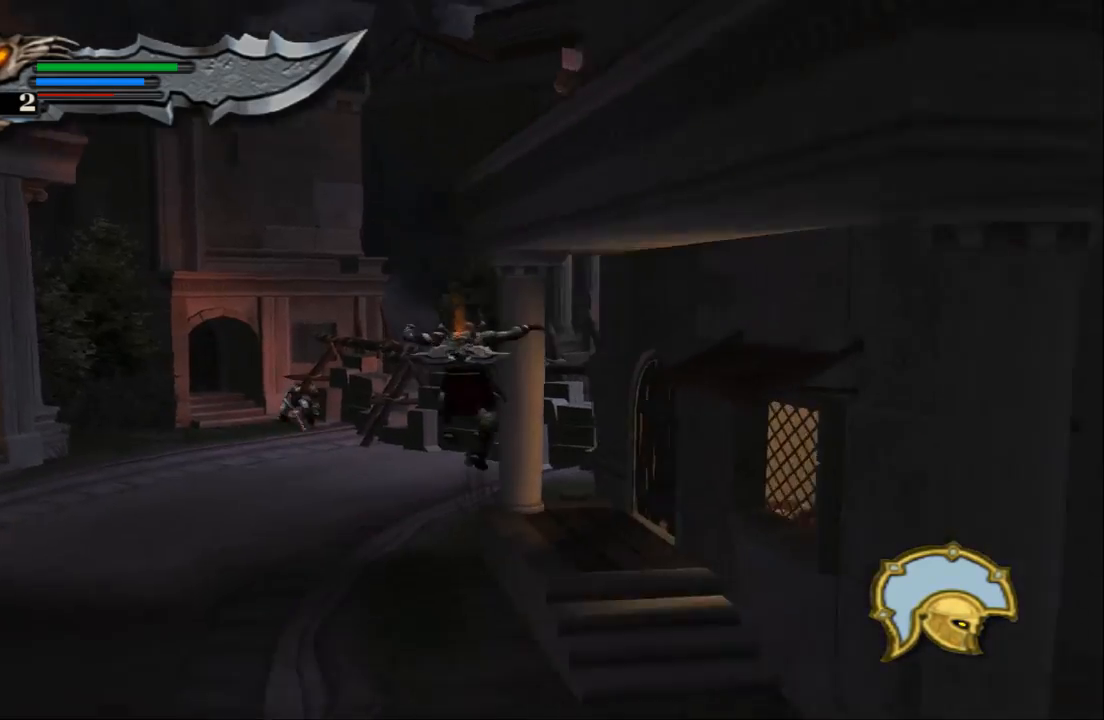
{"buttons": [], "left_stick": "up-left", "right_stick": "center", "events": [[100, "left_stick", "left"], [400, "left_stick", "up-left"]]}
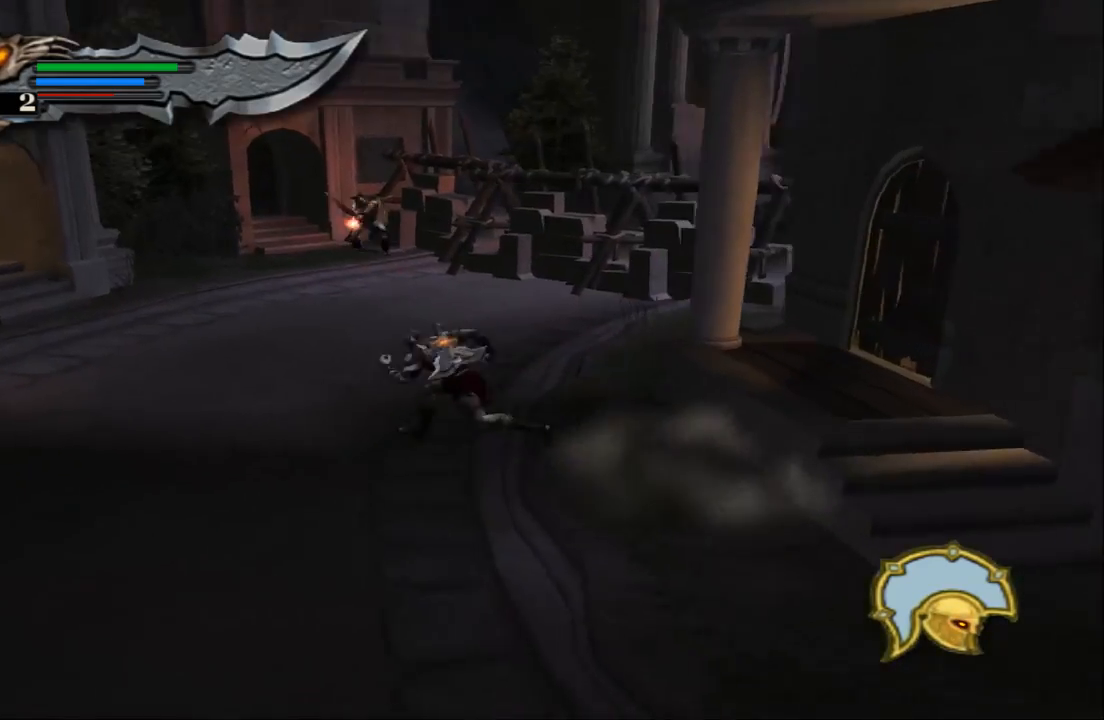
{"buttons": [], "left_stick": "right", "right_stick": "center", "events": [[133, "left_stick", "up-right"], [267, "left_stick", "down-right"], [467, "left_stick", "right"]]}
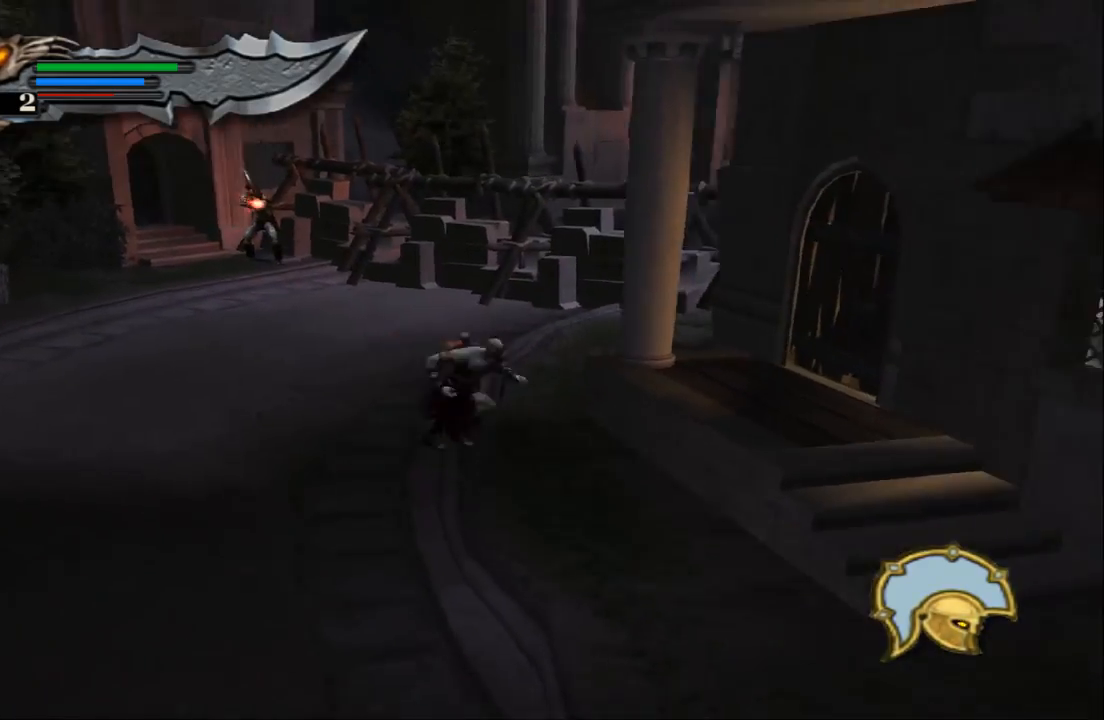
{"buttons": [], "left_stick": "right", "right_stick": "center", "events": [[33, "CROSS", "down"], [200, "CROSS", "up"]]}
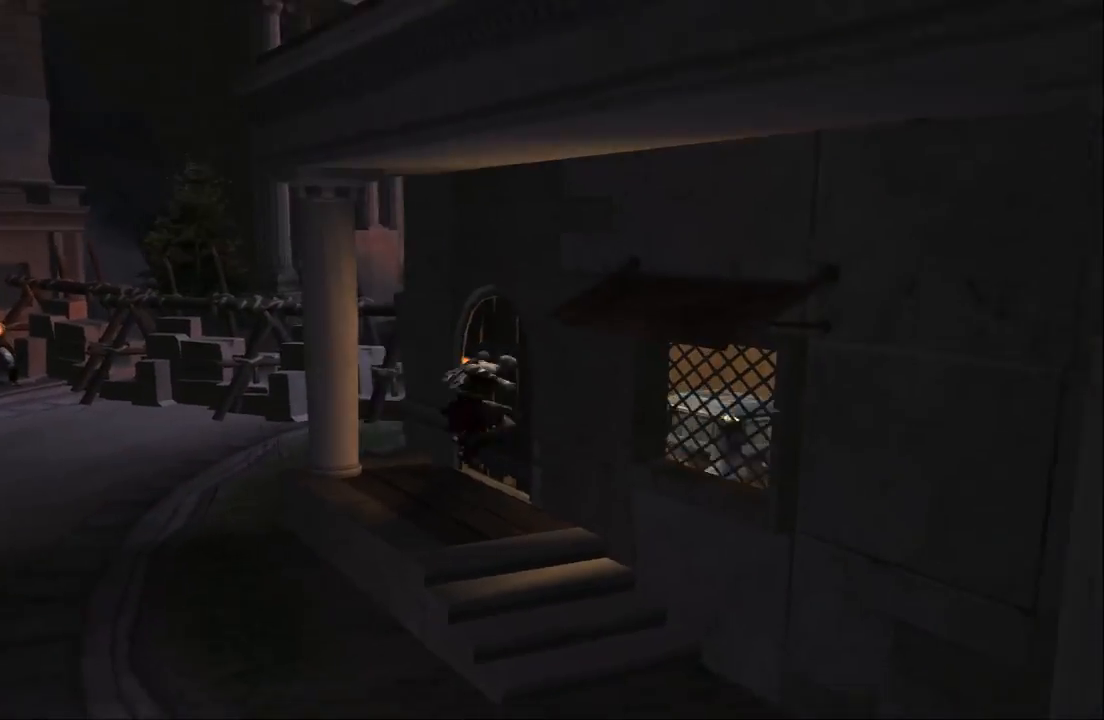
{"buttons": [], "left_stick": "down-right", "right_stick": "center", "events": [[67, "left_stick", "down"], [433, "left_stick", "down-right"]]}
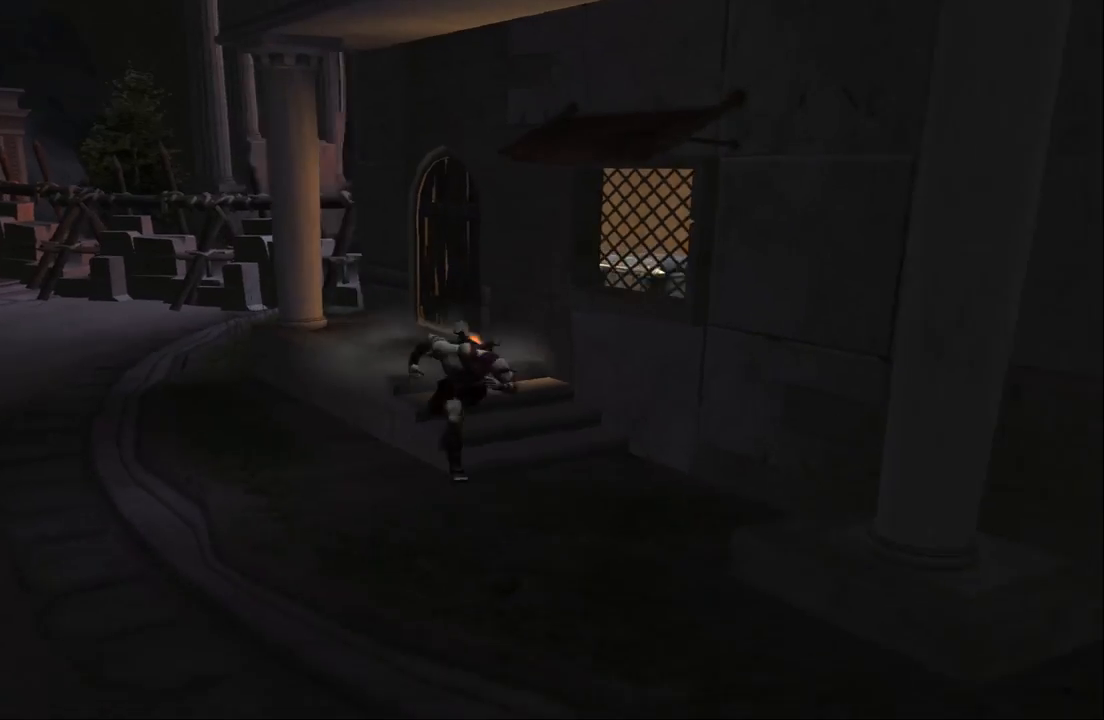
{"buttons": [], "left_stick": "down", "right_stick": "center", "events": [[233, "left_stick", "down"]]}
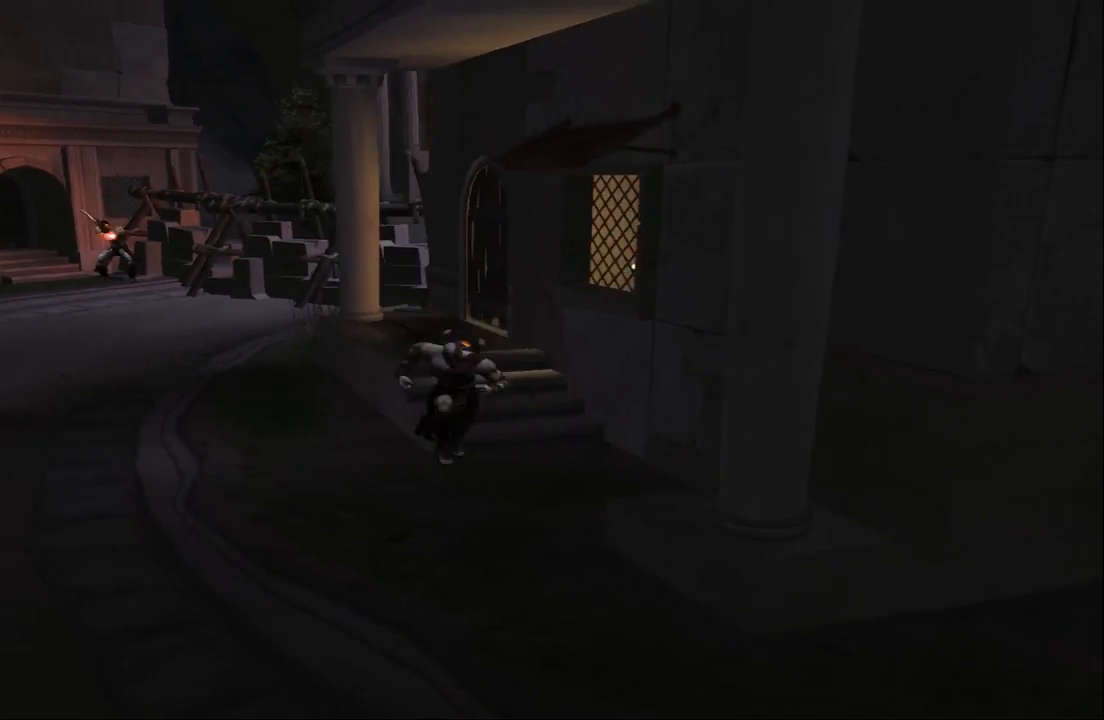
{"buttons": [], "left_stick": "down", "right_stick": "center", "events": []}
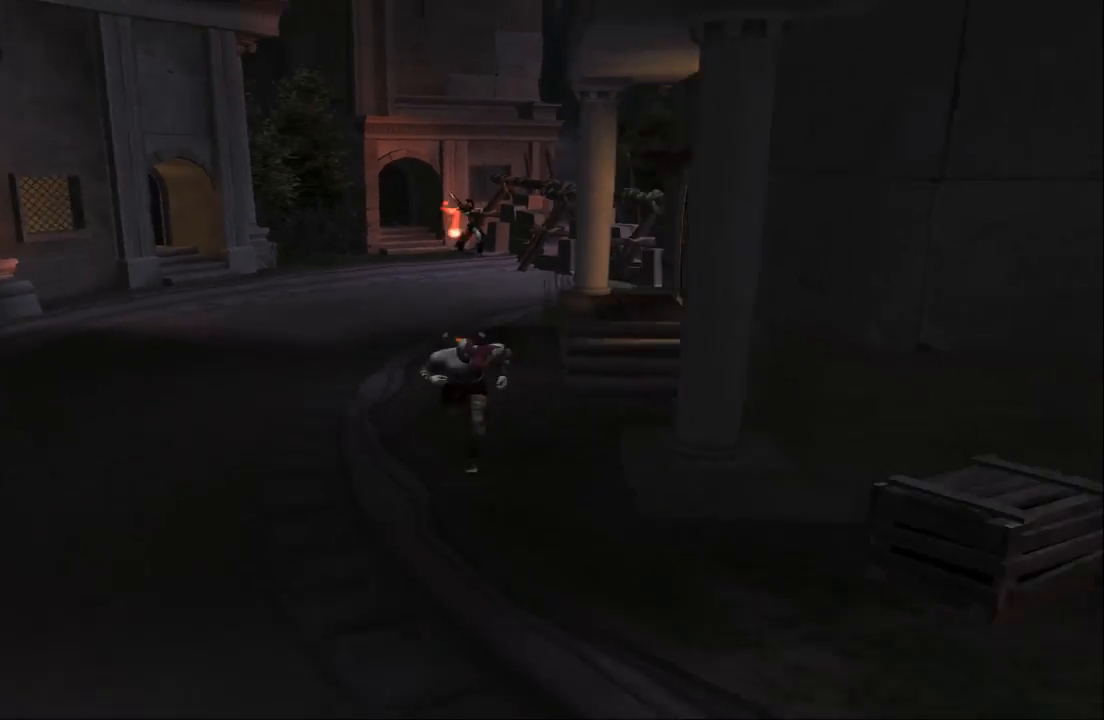
{"buttons": [], "left_stick": "right", "right_stick": "center", "events": [[67, "left_stick", "down-right"], [333, "left_stick", "right"]]}
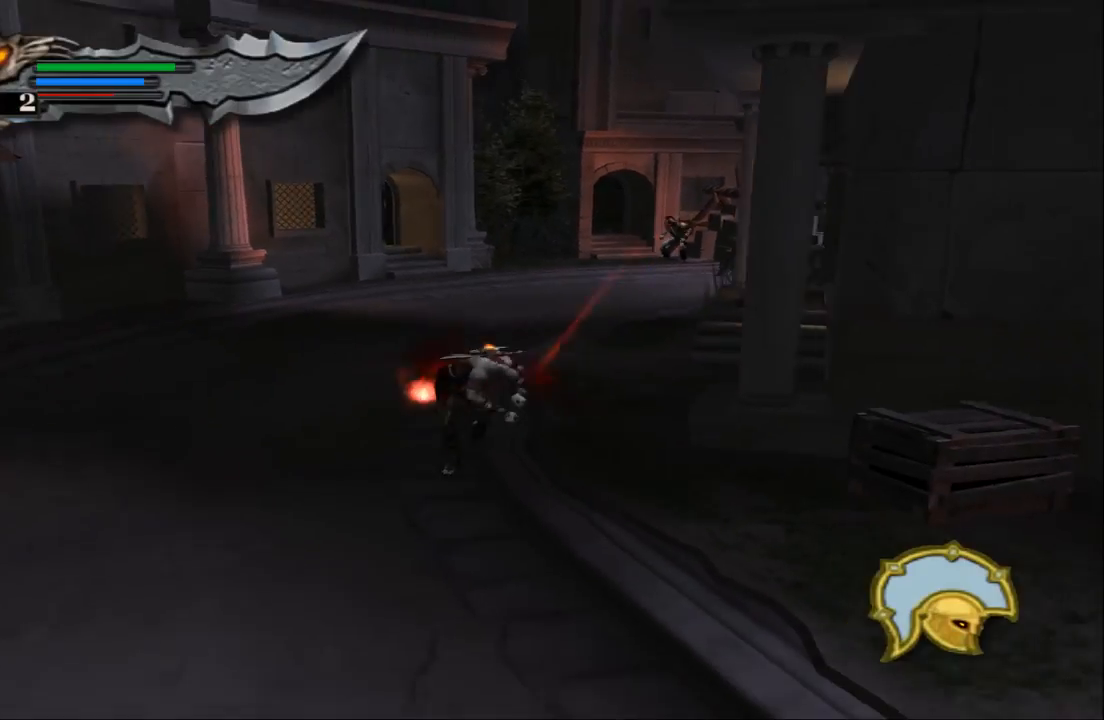
{"buttons": [], "left_stick": "right", "right_stick": "center", "events": [[33, "left_stick", "center"], [300, "left_stick", "right"]]}
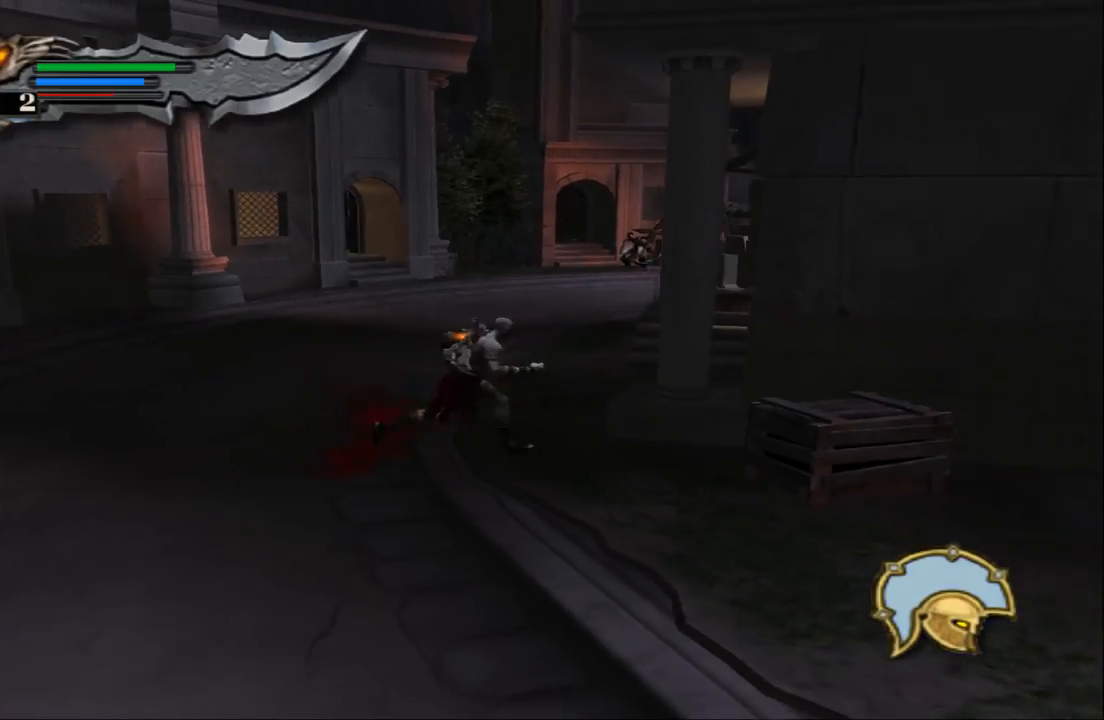
{"buttons": [], "left_stick": "center", "right_stick": "center", "events": [[200, "left_stick", "center"], [333, "TRIANGLE", "down"], [467, "TRIANGLE", "up"]]}
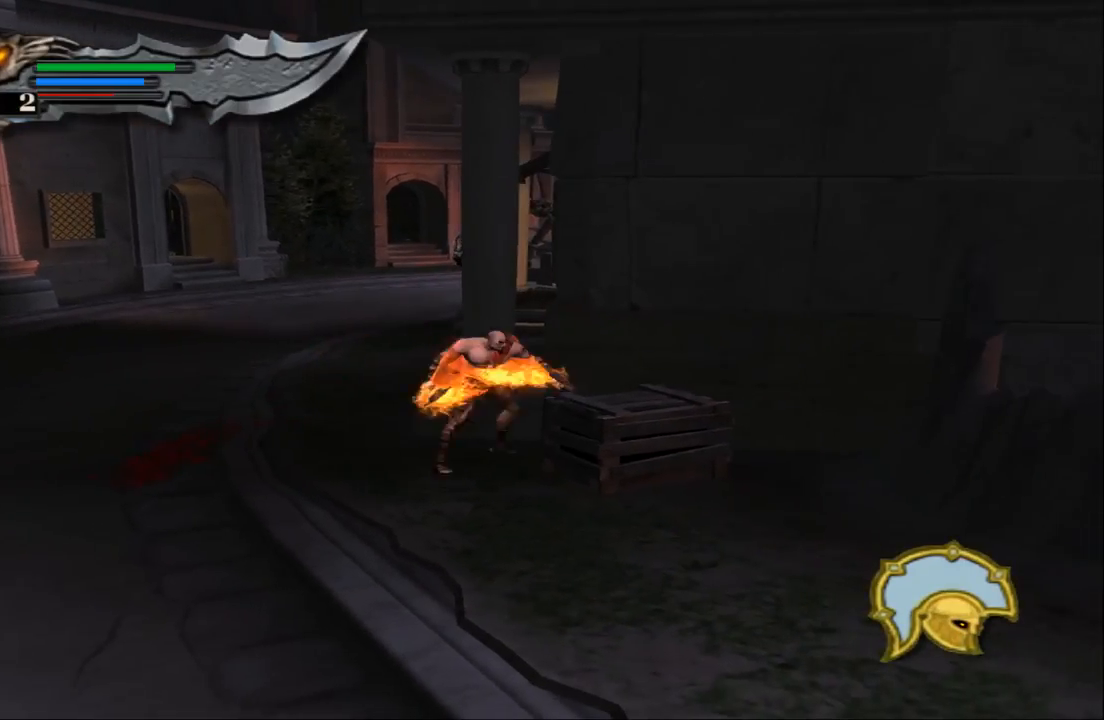
{"buttons": [], "left_stick": "center", "right_stick": "center", "events": []}
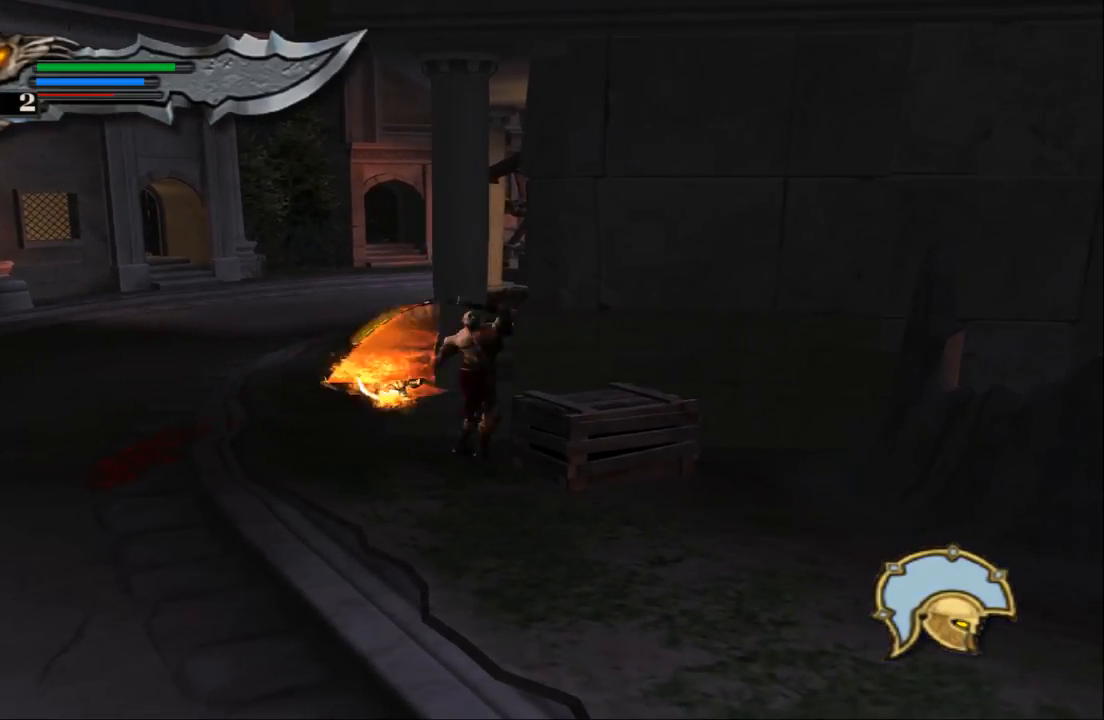
{"buttons": [], "left_stick": "left", "right_stick": "center", "events": [[233, "left_stick", "left"]]}